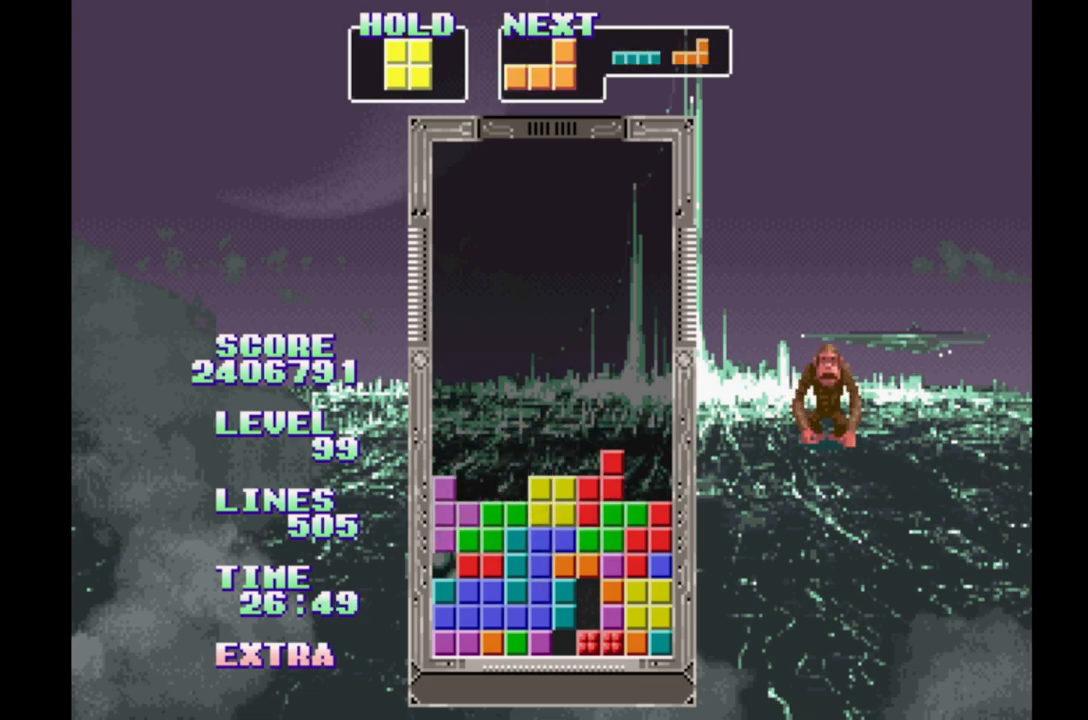
Gameplay with a controller (Xbox layout); each line is a JSON object with the inputs held at the frame after it. "events" lists button and stick changes between this image and that frame as [ms after this image, input, new state], when the widget could be followed in between. Not read: L2 L3 R2 R3 left_stick right_stick.
{"buttons": [], "events": [[250, "B", "down"], [333, "B", "up"], [333, "DPAD_RIGHT", "up"], [450, "B", "down"], [483, "B", "up"]]}
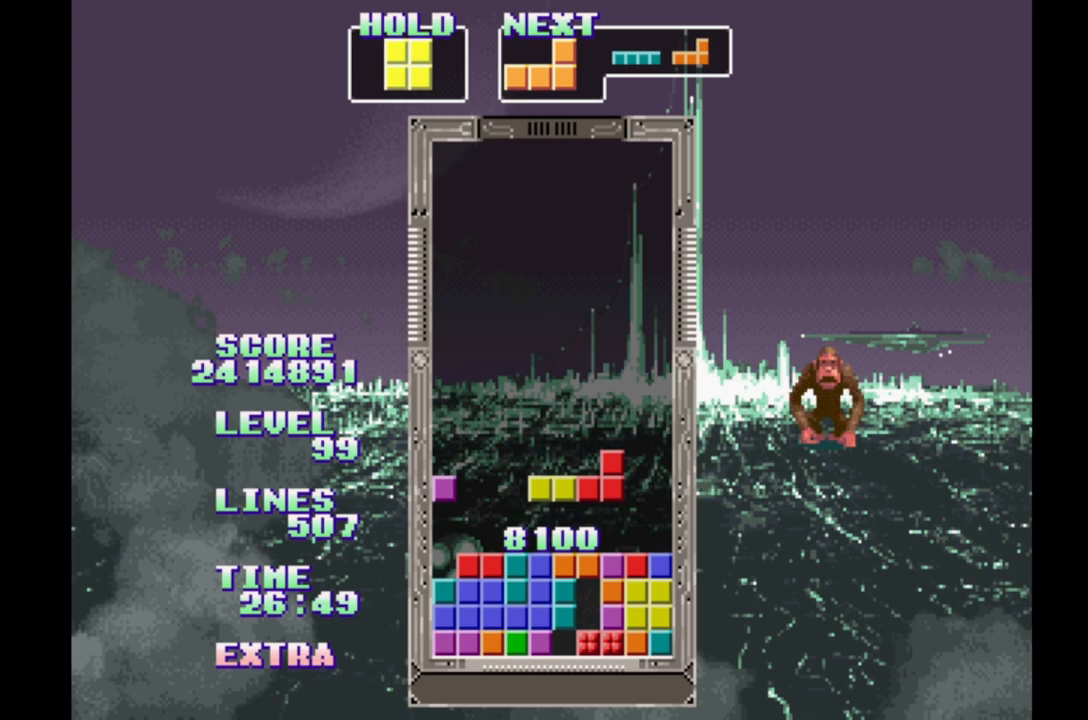
{"buttons": ["DPAD_LEFT"], "events": [[333, "DPAD_LEFT", "down"]]}
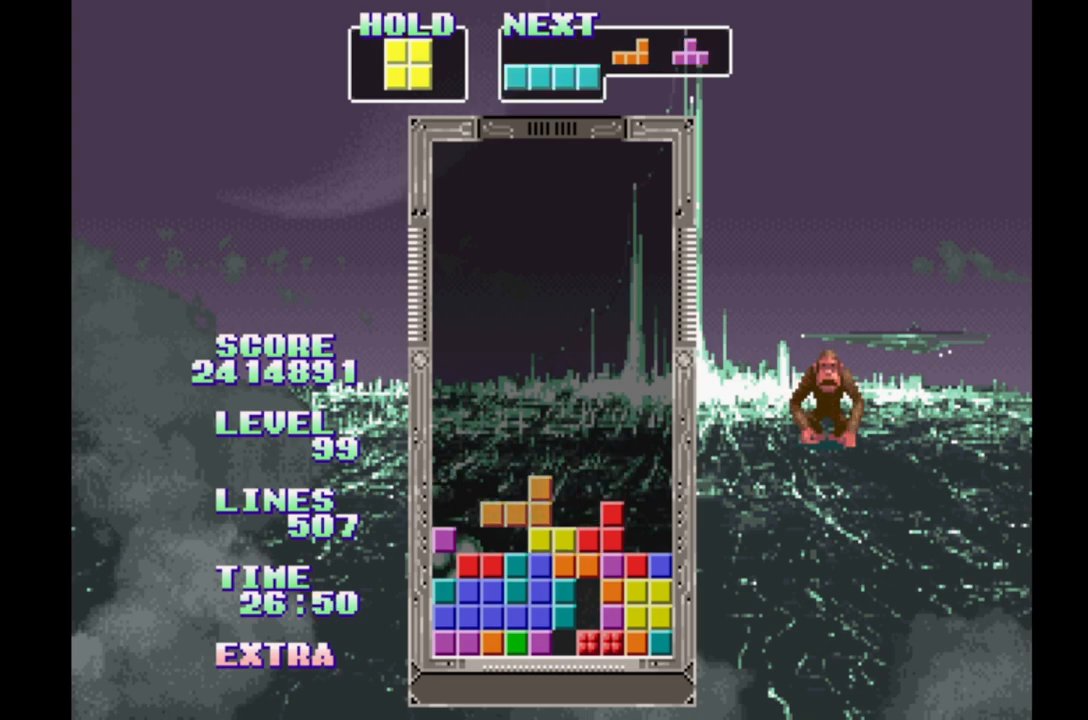
{"buttons": ["DPAD_RIGHT"], "events": [[167, "DPAD_LEFT", "up"], [450, "DPAD_RIGHT", "down"]]}
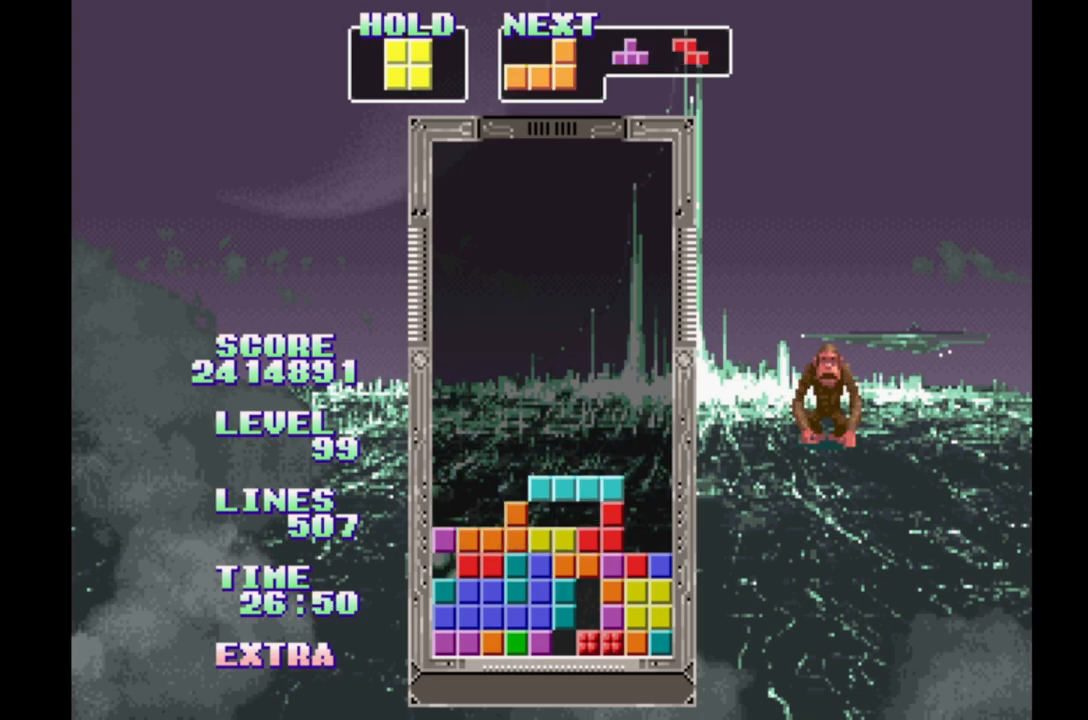
{"buttons": [], "events": [[100, "DPAD_RIGHT", "up"], [200, "DPAD_LEFT", "down"], [317, "DPAD_LEFT", "up"], [400, "DPAD_RIGHT", "down"], [483, "DPAD_RIGHT", "up"]]}
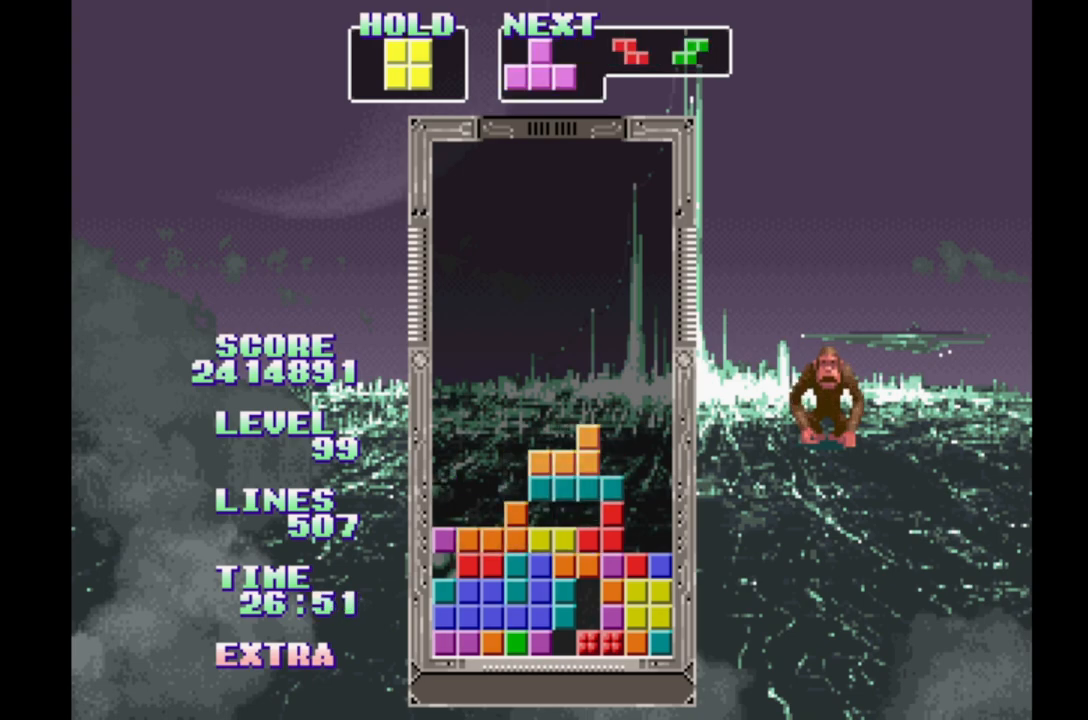
{"buttons": ["DPAD_RIGHT"], "events": [[67, "DPAD_LEFT", "down"], [167, "DPAD_LEFT", "up"], [233, "DPAD_RIGHT", "down"], [300, "DPAD_RIGHT", "up"], [350, "DPAD_RIGHT", "down"]]}
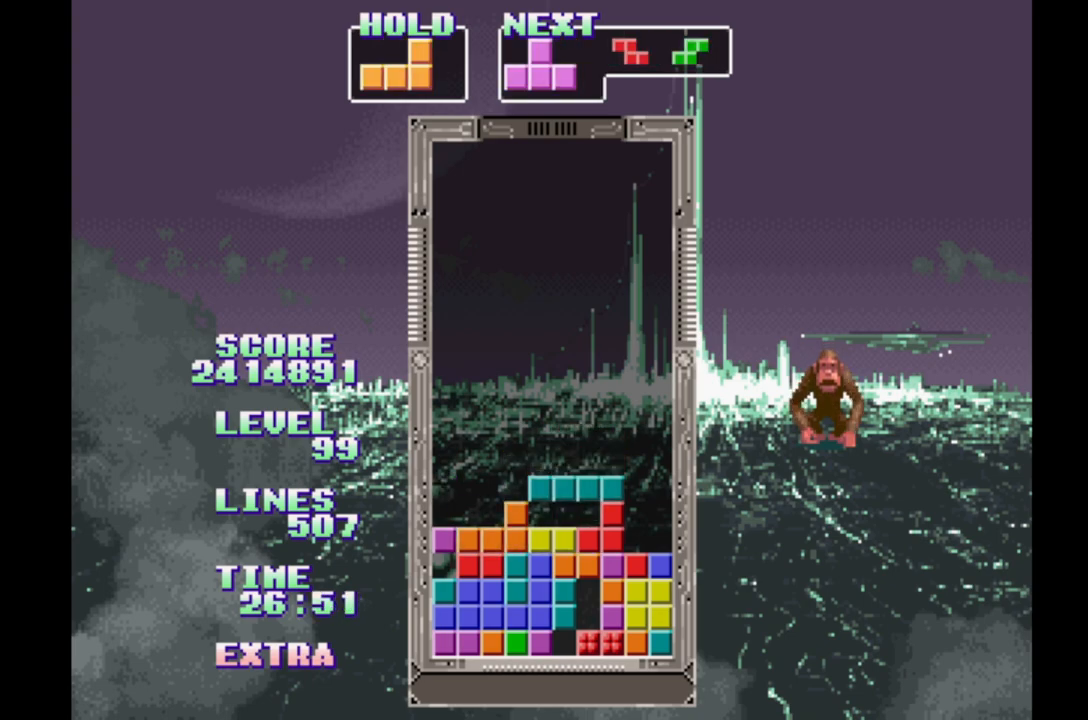
{"buttons": [], "events": [[283, "DPAD_RIGHT", "up"], [317, "DPAD_UP", "down"], [433, "DPAD_UP", "up"]]}
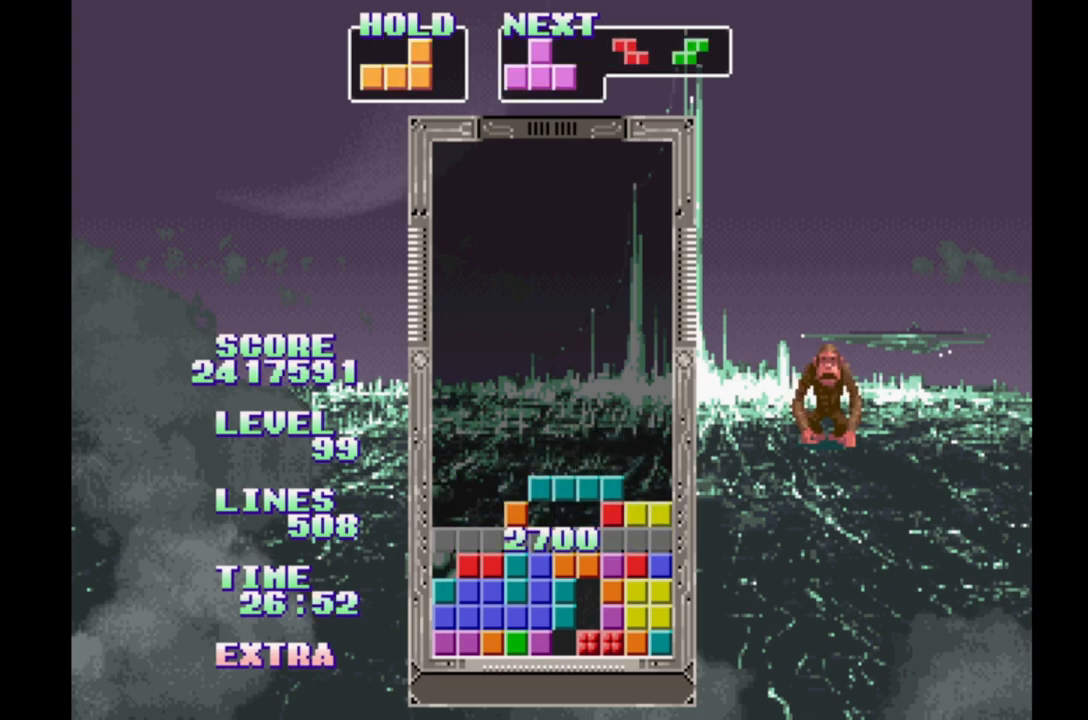
{"buttons": ["DPAD_RIGHT"], "events": [[500, "DPAD_RIGHT", "down"]]}